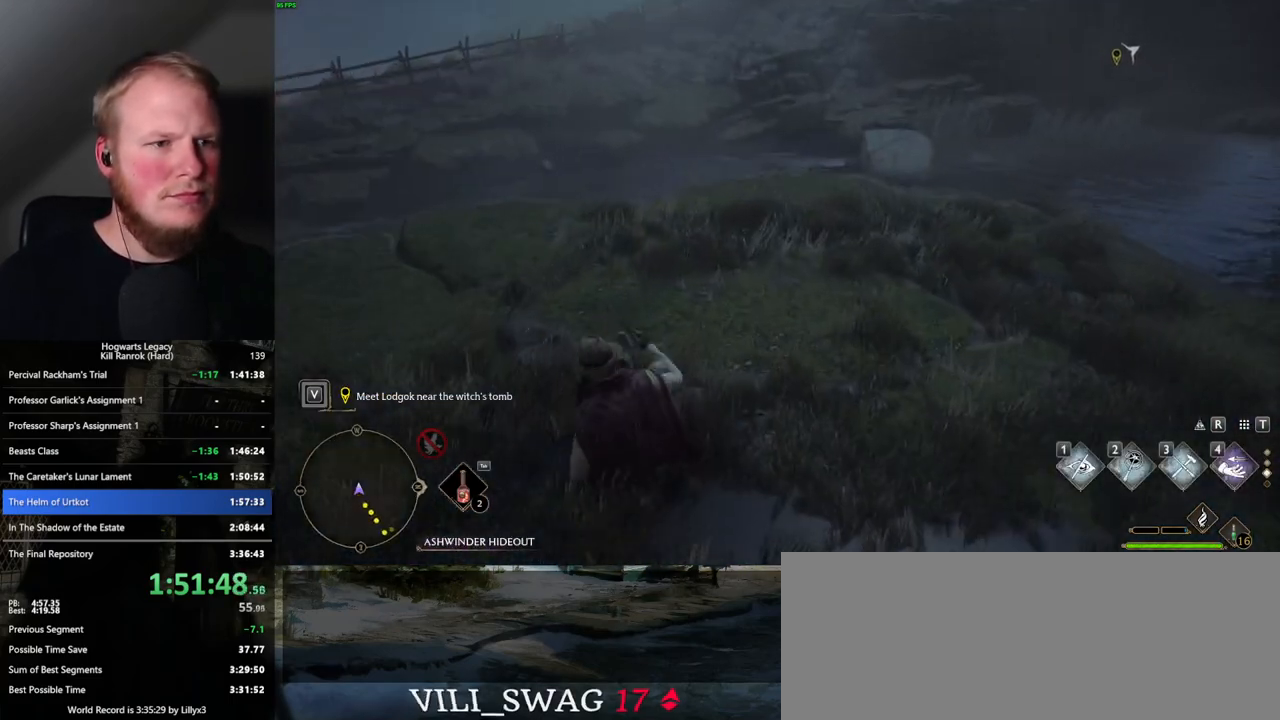
Gameplay with keyboard and mouse; each line is a JSON object with the keys and mouse buttons held at the frame after it. "events" lists presses ("down") and releases ("up") of ".", "/", "0", "1", "2", "3", "4", "5", "6", "7", "8", "9", "a", "alt_l", "alt_r", "b", "backslash", "backspace", "c", "caps_lock", "comma", "ctrl_l", "ctrl_r", "d", "e", "equals", "escape", "f", "f1", "f10", "f11", "f12", "f2", "f3", "f4", "f5", "f6", "f7", "f8", "f9", "g", "h", "i", "j", "k", "l", "lbracket", "m", "minus", "n", "o", "p", "q", "quote", "r", "rbracket", "return", "s", "semicolon", "shift_l", "shift_r", "space", "super_l", "super_r", "t", "tab", "tilde", "u", "v", "w", "x", "y", "z", "mouse_left", "mouse_wheel", "mouse_right", "mouse_mb4" and "mouse_mb5" between this image and that frame as [ms after this image, input, new state], when the widget could be followed in between. "mouse_left", "mouse_wheel", "mouse_right", "mouse_mb4", "mouse_mb5" = the "left", "wheel", "right", "mb4", "mb5" buttons of the "mouse" list. No other keys are recorded. "wheel" means that the mouse wheel is clicked or scrolled. Mouse movement is not recorded.
{"keys": ["w"], "mouse": [], "events": []}
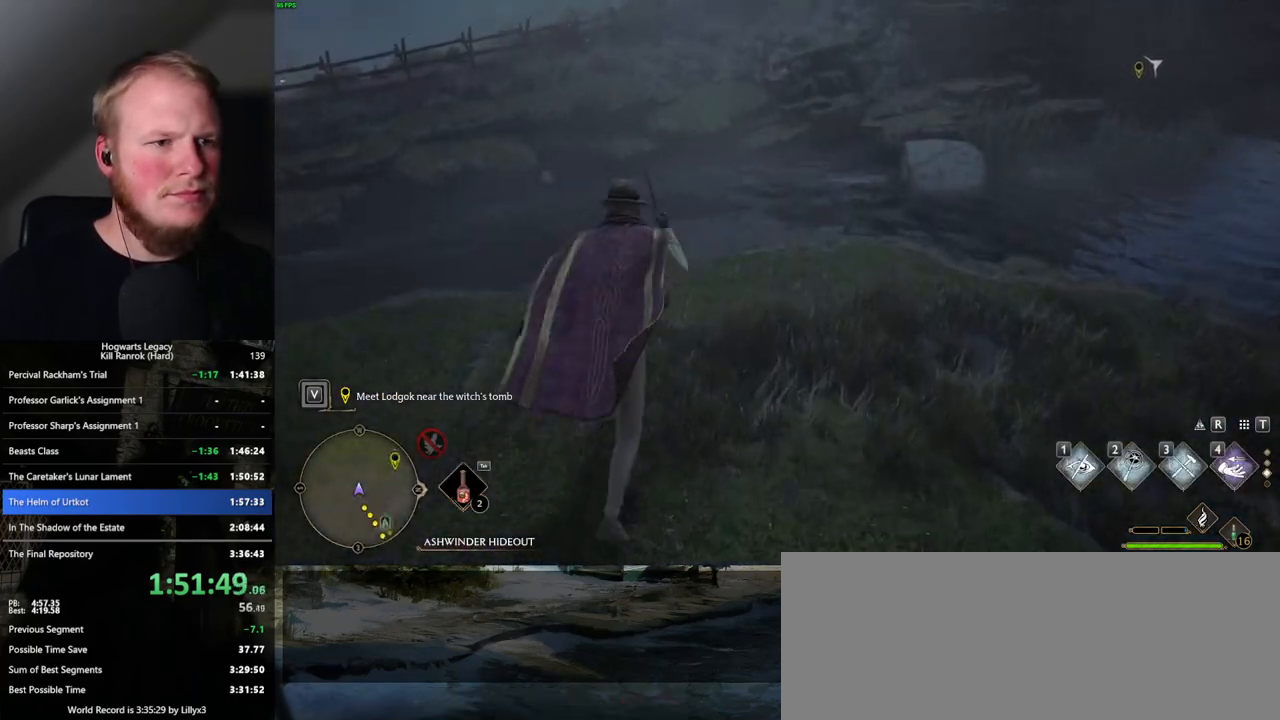
{"keys": ["w"], "mouse": ["mb5"], "events": [[50, "space", "down"], [483, "mouse_mb5", "down"], [500, "space", "up"]]}
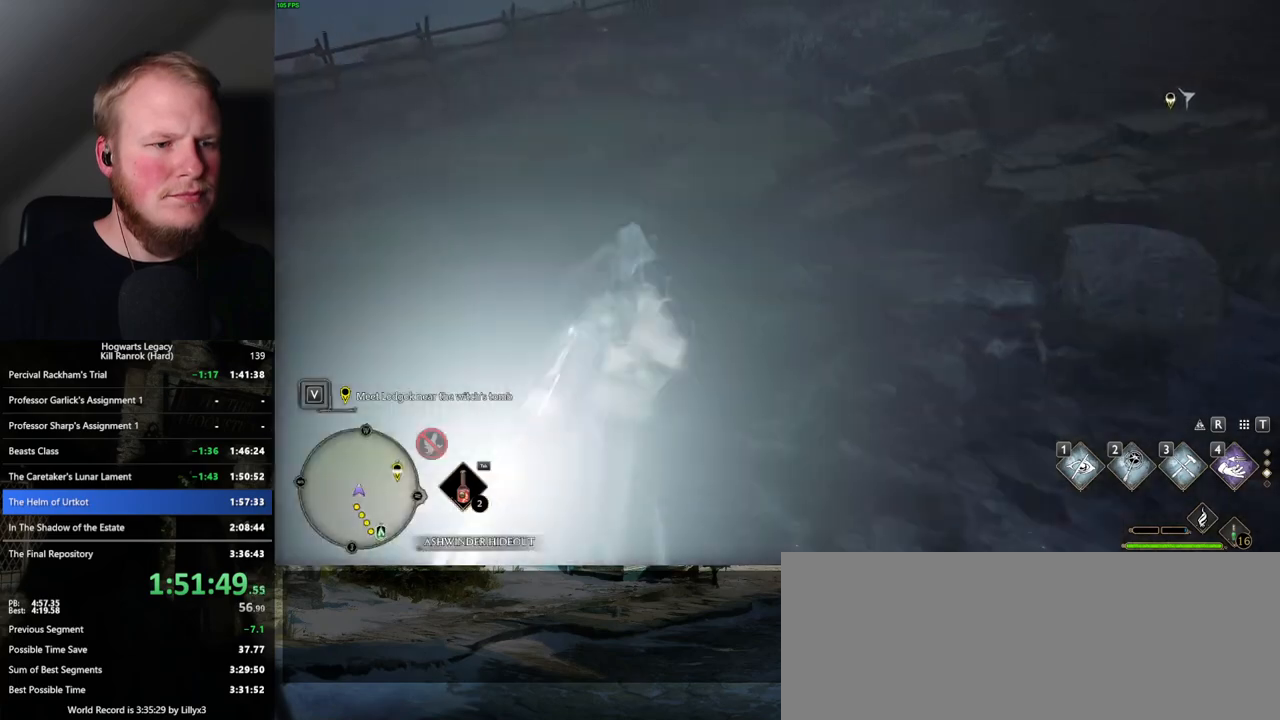
{"keys": ["w"], "mouse": [], "events": [[133, "mouse_mb5", "up"], [217, "mouse_mb5", "down"], [333, "mouse_mb5", "up"]]}
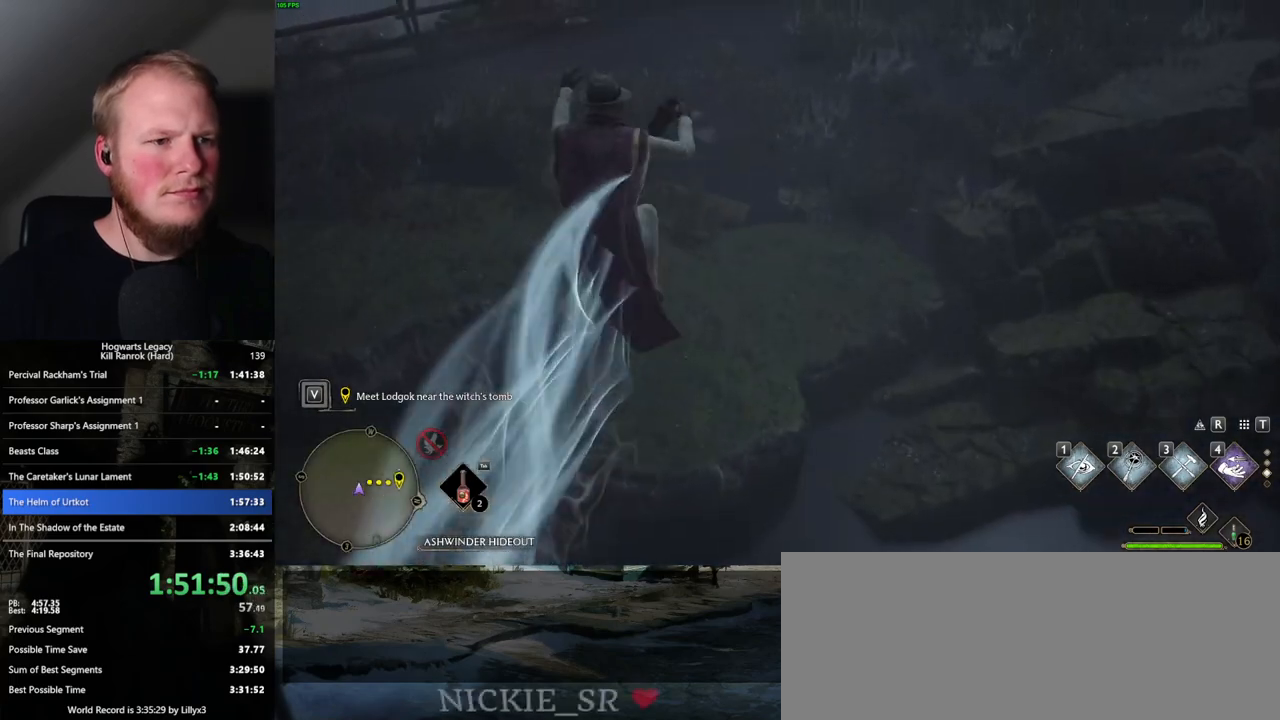
{"keys": ["space", "w"], "mouse": [], "events": [[467, "space", "down"]]}
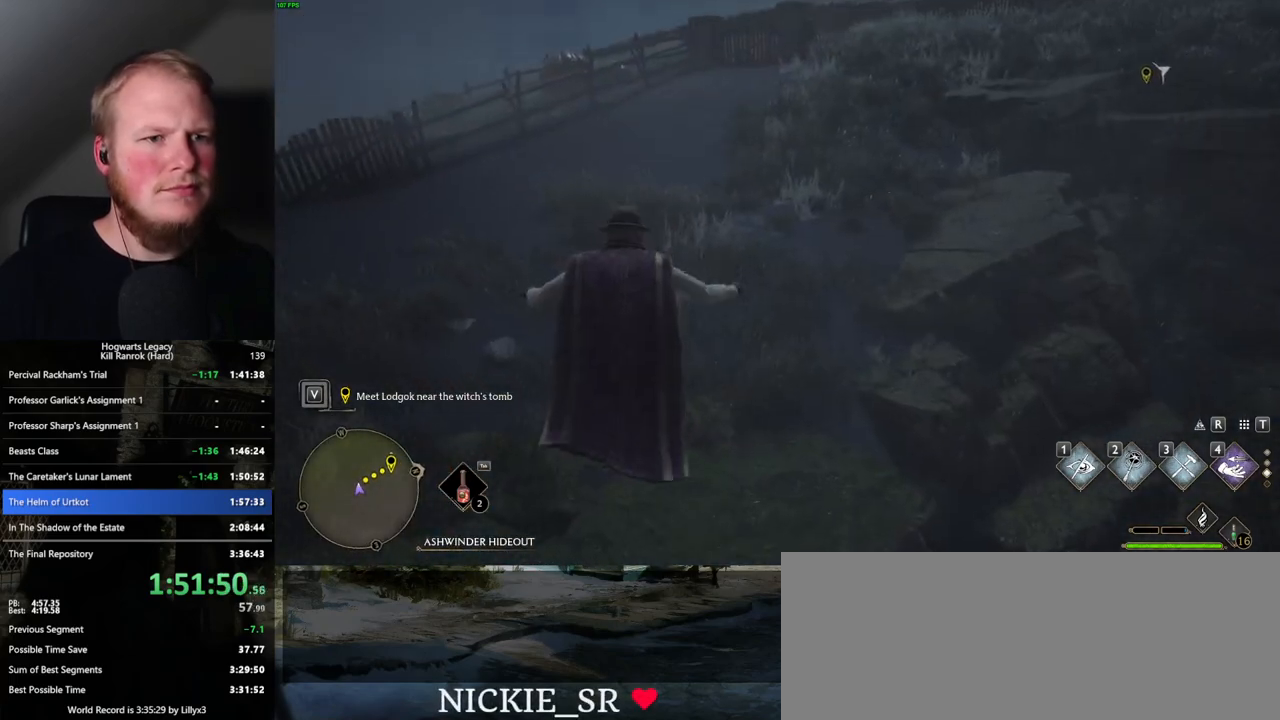
{"keys": ["space", "w"], "mouse": [], "events": []}
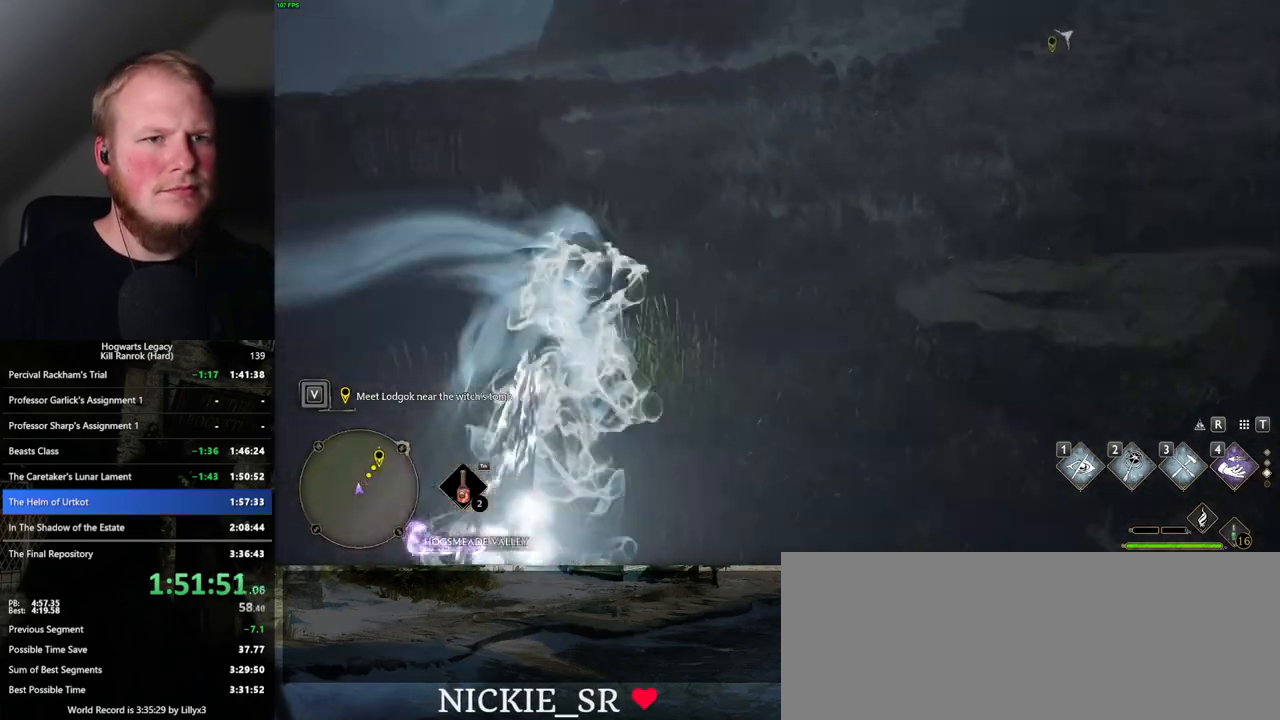
{"keys": ["space", "w"], "mouse": [], "events": [[117, "space", "up"], [500, "space", "down"]]}
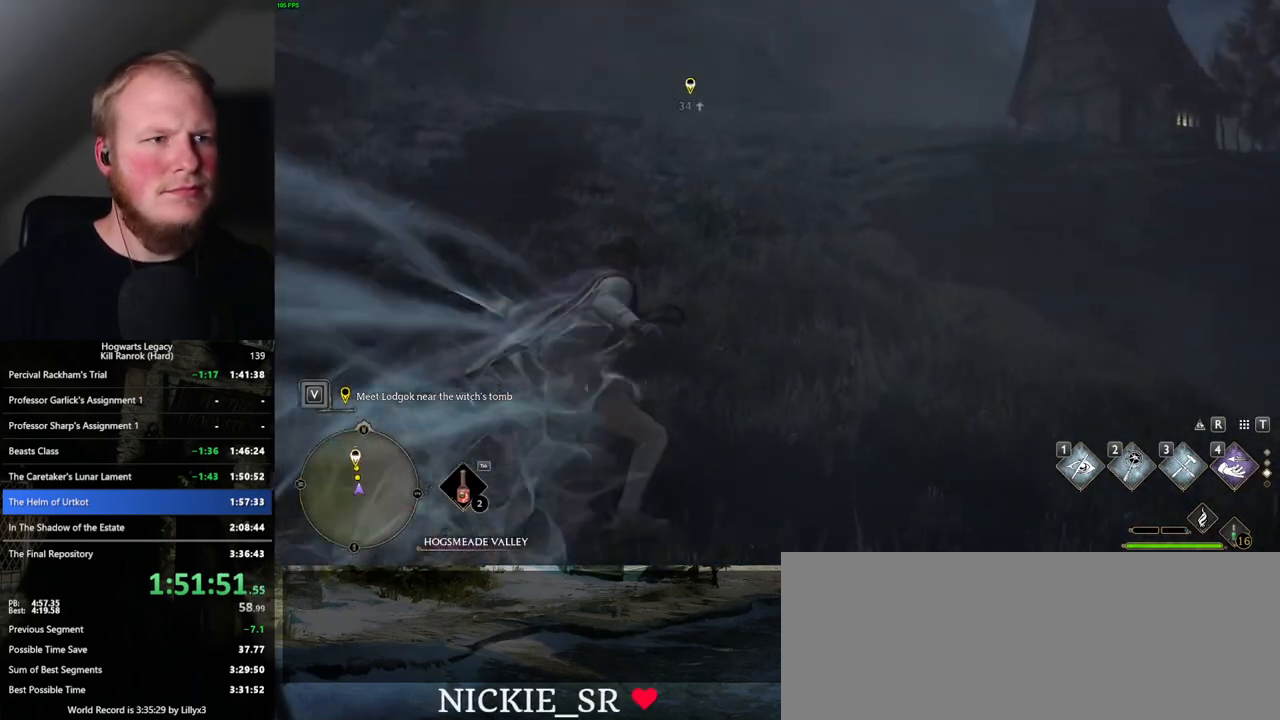
{"keys": ["space", "w"], "mouse": [], "events": []}
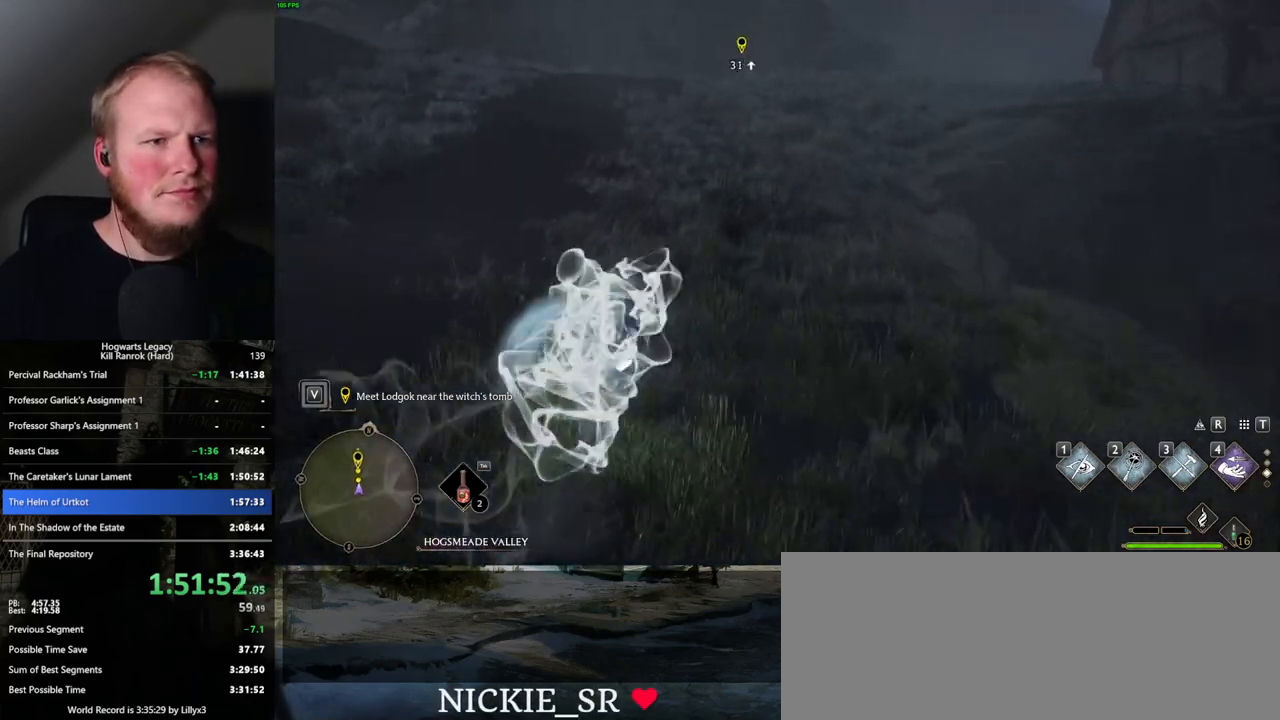
{"keys": ["space", "w"], "mouse": [], "events": [[250, "space", "up"], [467, "space", "down"]]}
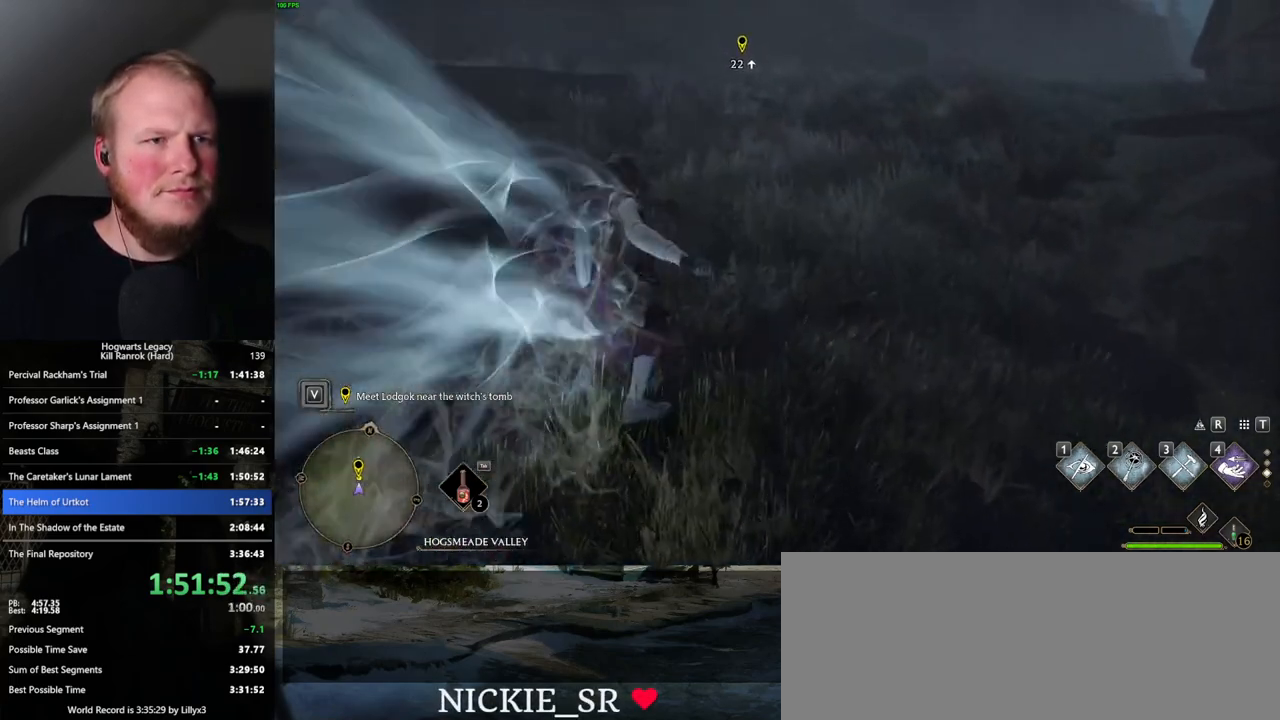
{"keys": ["space", "w"], "mouse": [], "events": []}
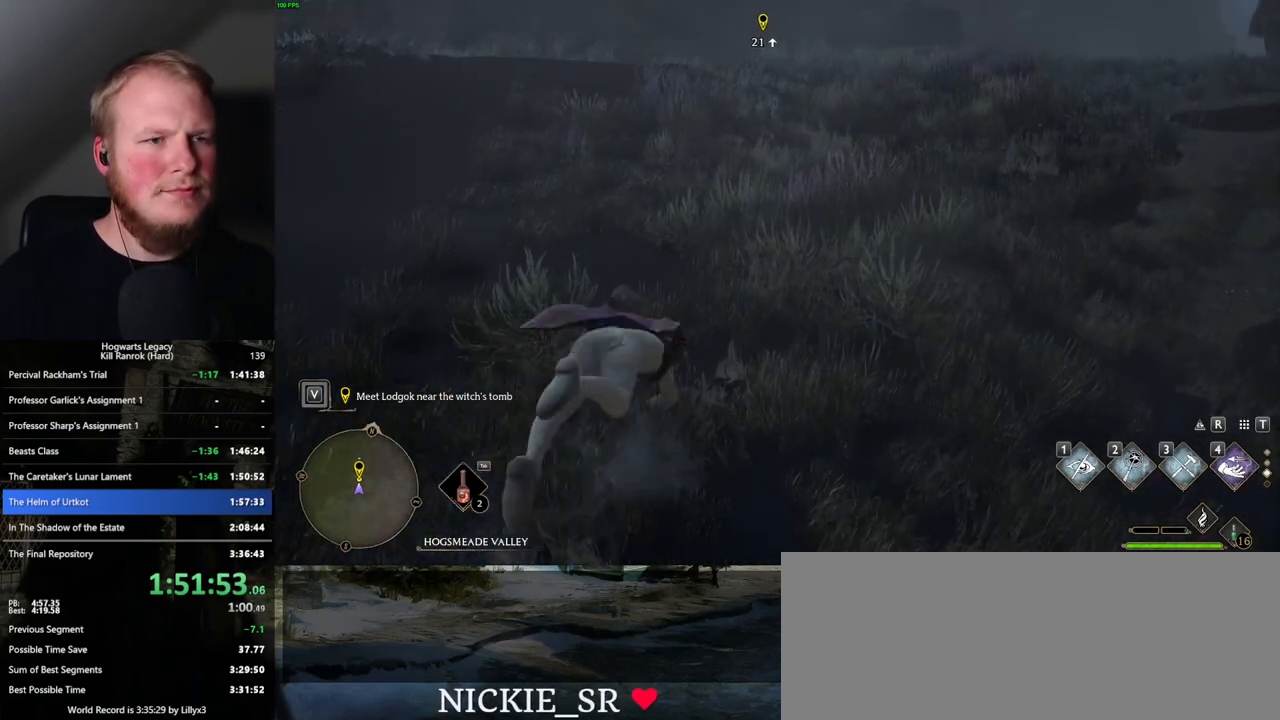
{"keys": ["w"], "mouse": [], "events": [[433, "space", "up"]]}
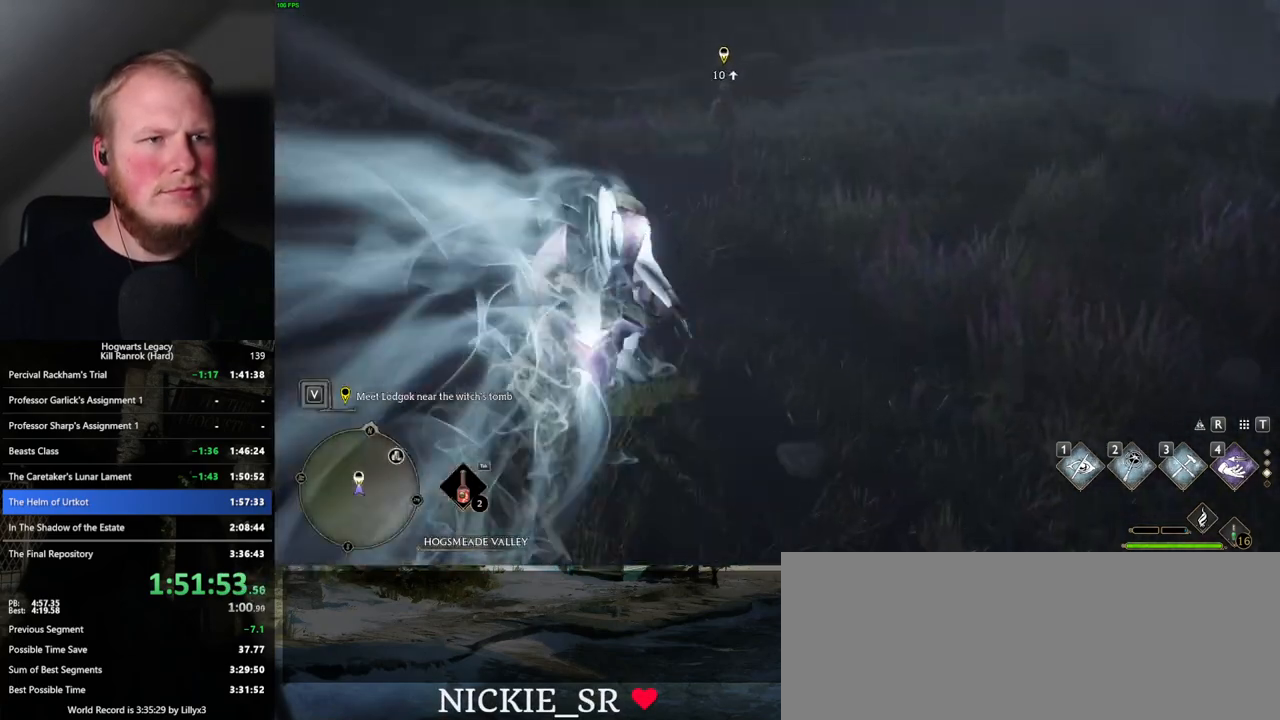
{"keys": ["space", "w"], "mouse": [], "events": [[133, "space", "down"]]}
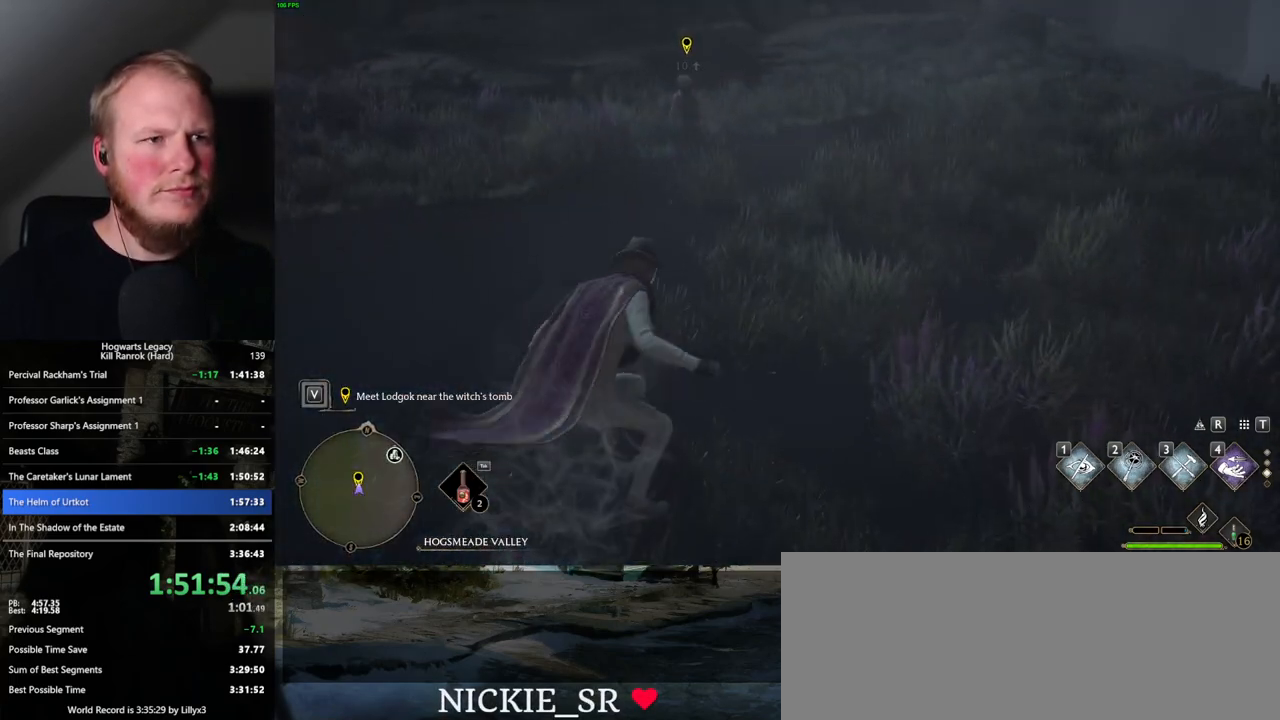
{"keys": ["w"], "mouse": [], "events": [[500, "space", "up"]]}
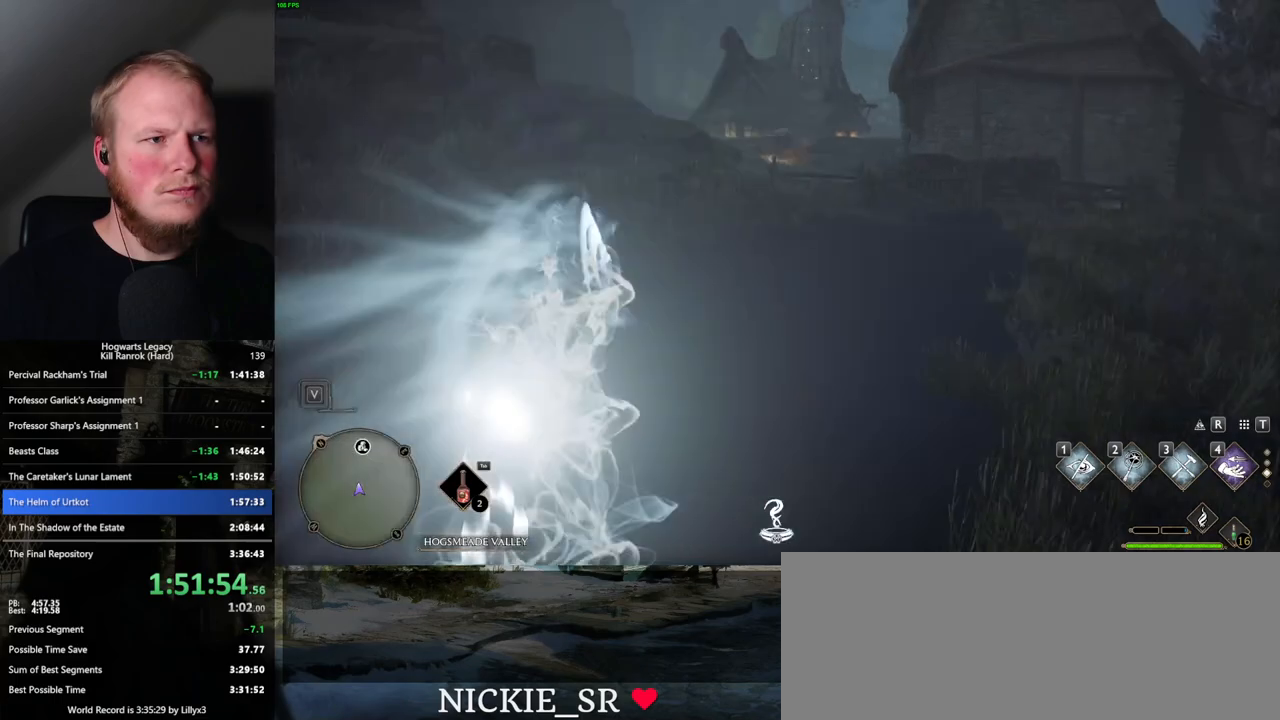
{"keys": ["space", "w"], "mouse": [], "events": [[383, "space", "down"]]}
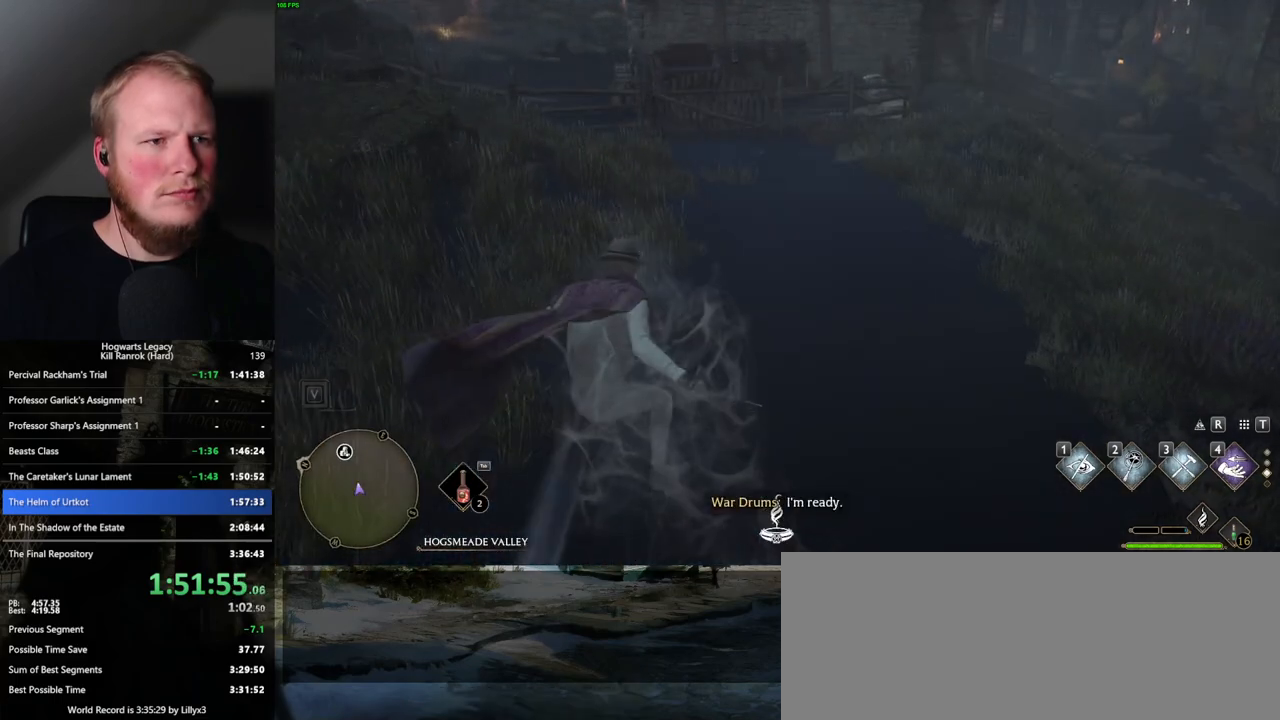
{"keys": ["space", "w"], "mouse": [], "events": []}
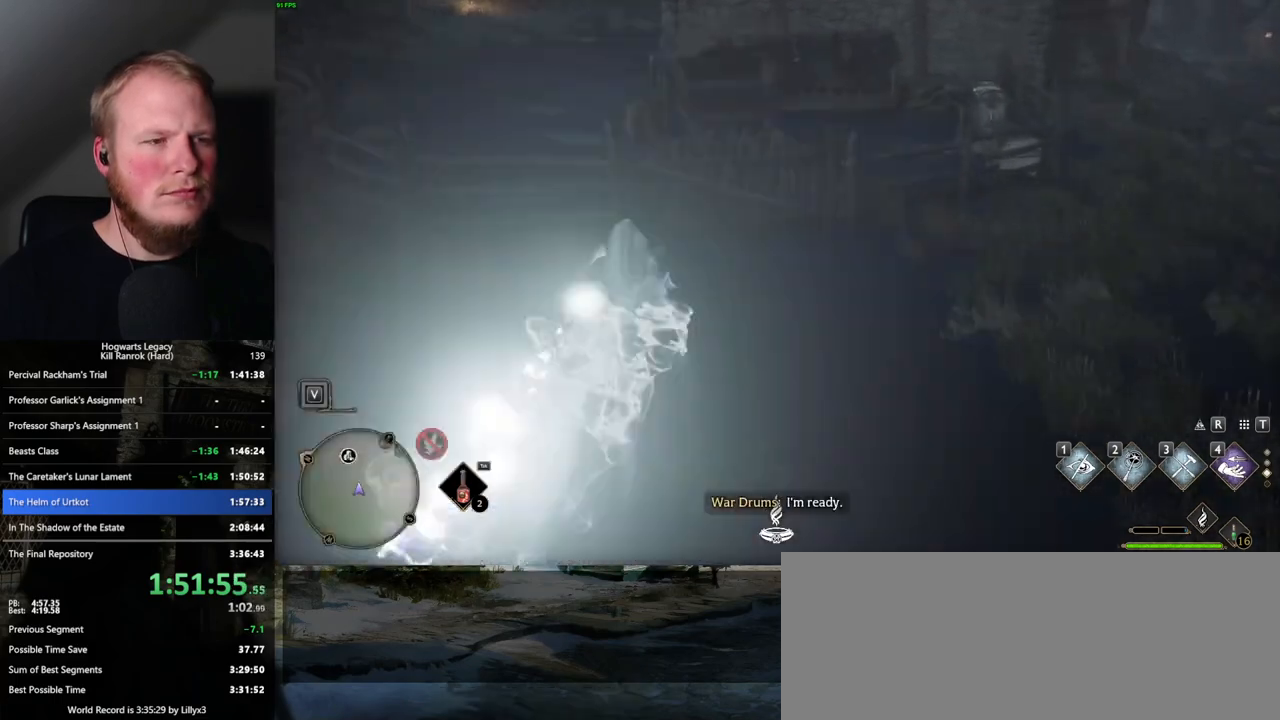
{"keys": ["w"], "mouse": [], "events": [[117, "space", "up"]]}
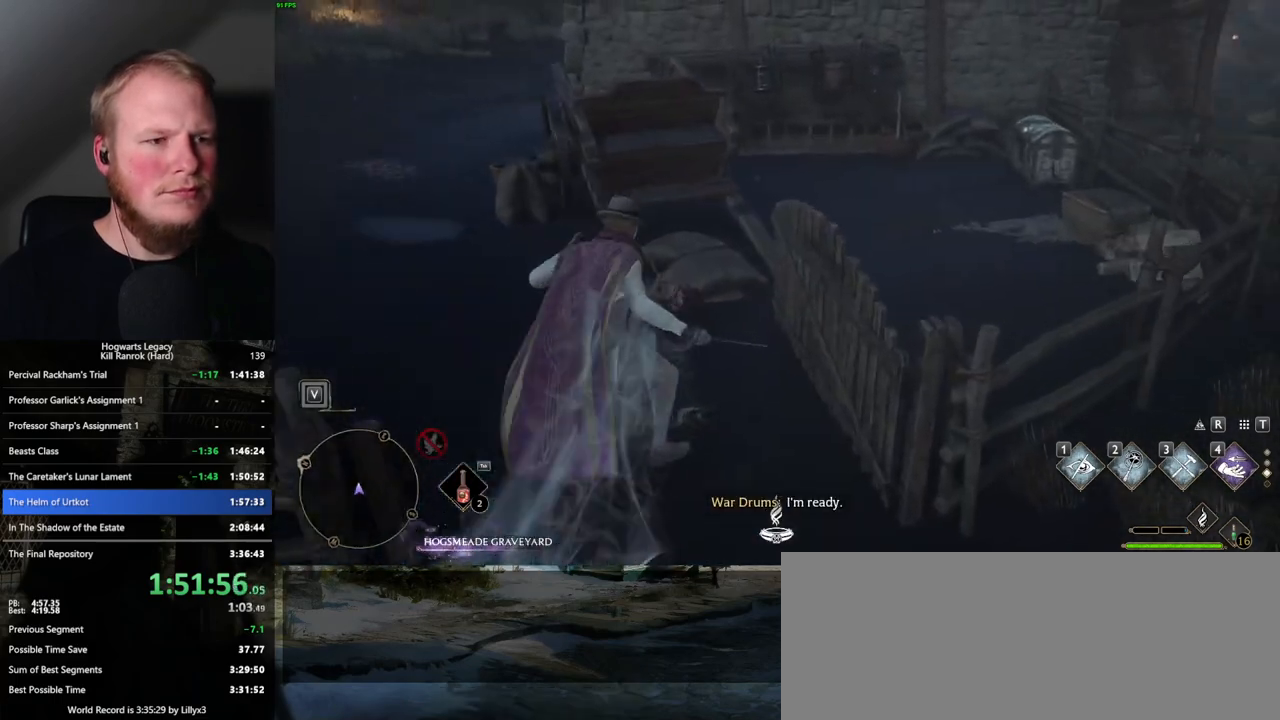
{"keys": ["w"], "mouse": [], "events": [[83, "1", "down"], [200, "1", "up"]]}
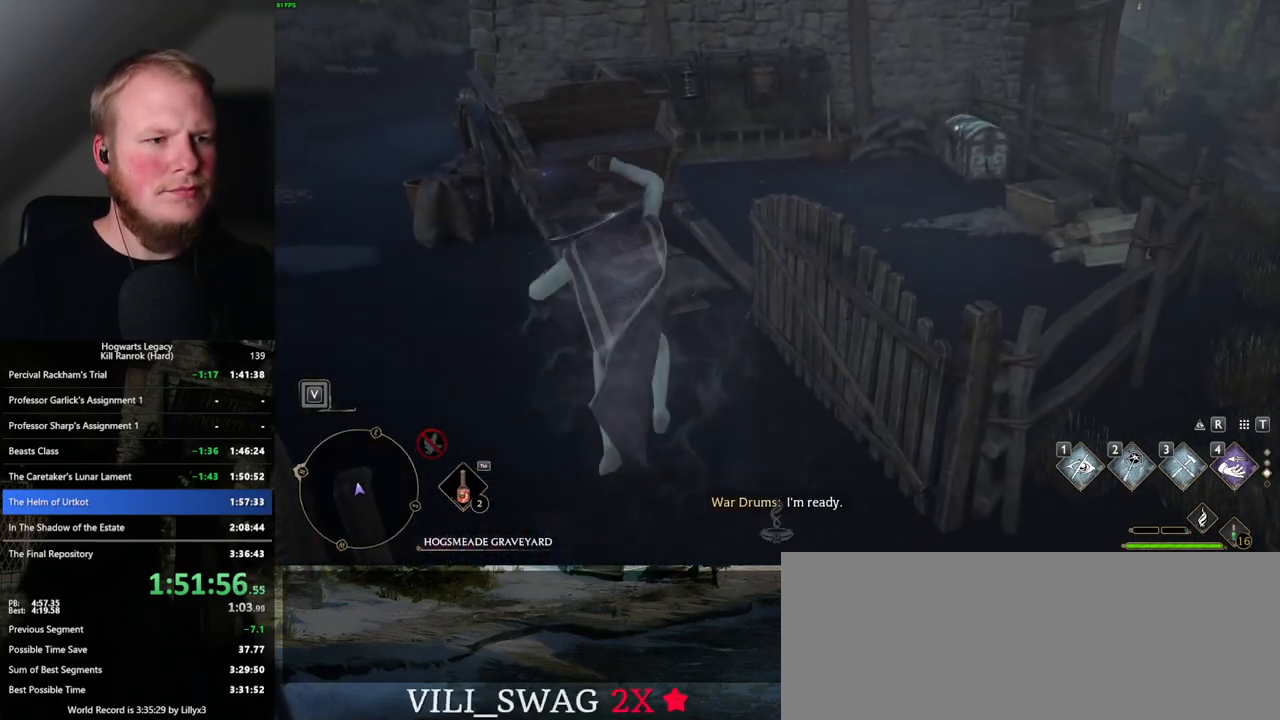
{"keys": ["w"], "mouse": ["mb5"], "events": [[283, "mouse_mb5", "down"]]}
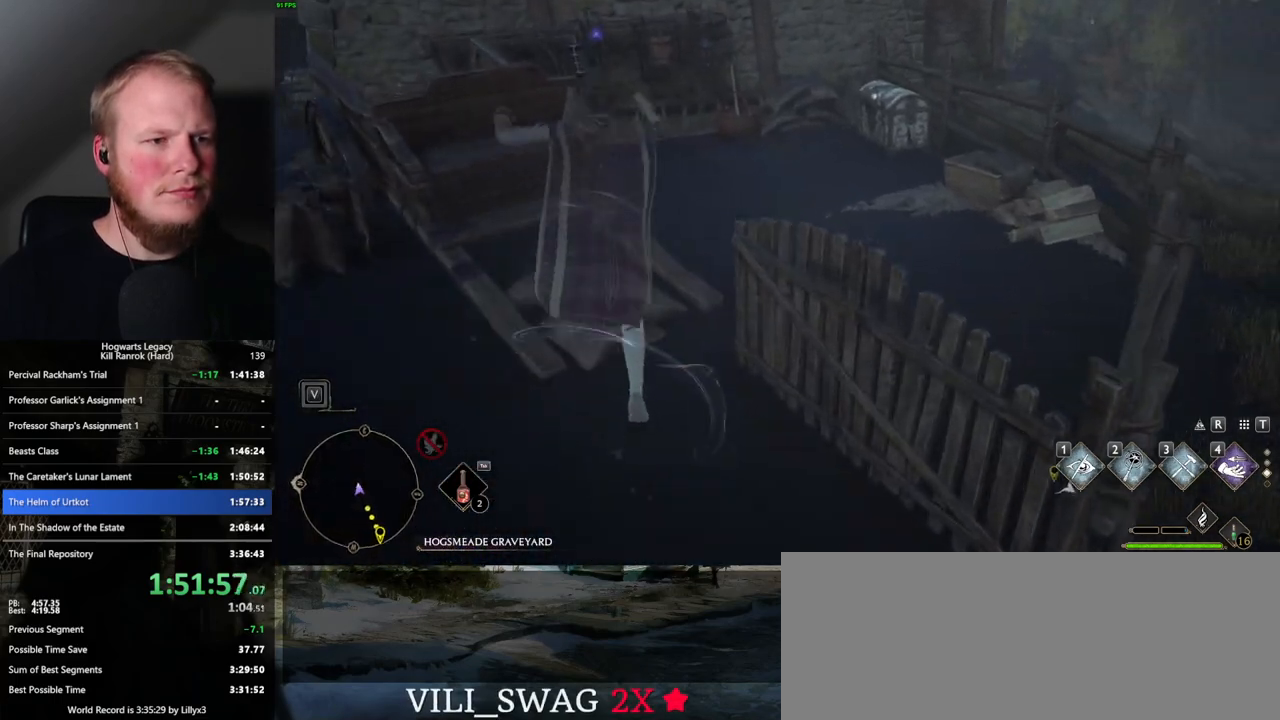
{"keys": ["w"], "mouse": [], "events": [[133, "mouse_mb5", "up"]]}
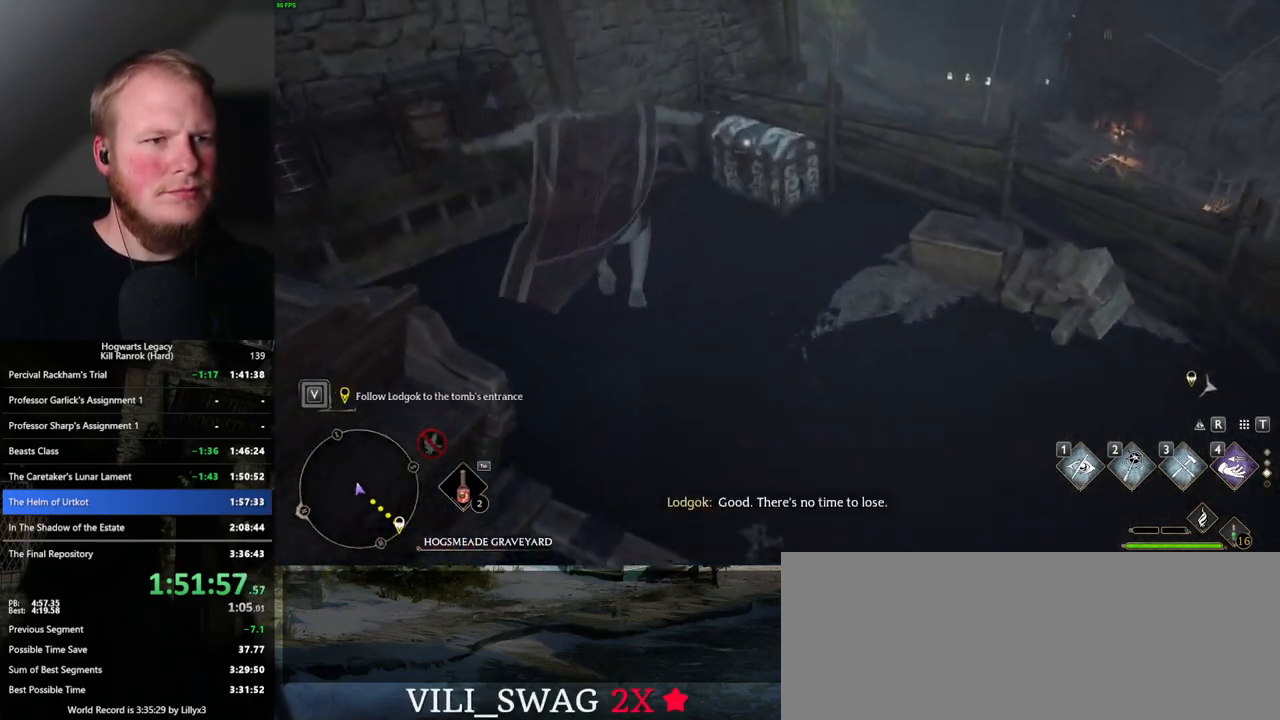
{"keys": ["f", "w"], "mouse": [], "events": [[467, "f", "down"]]}
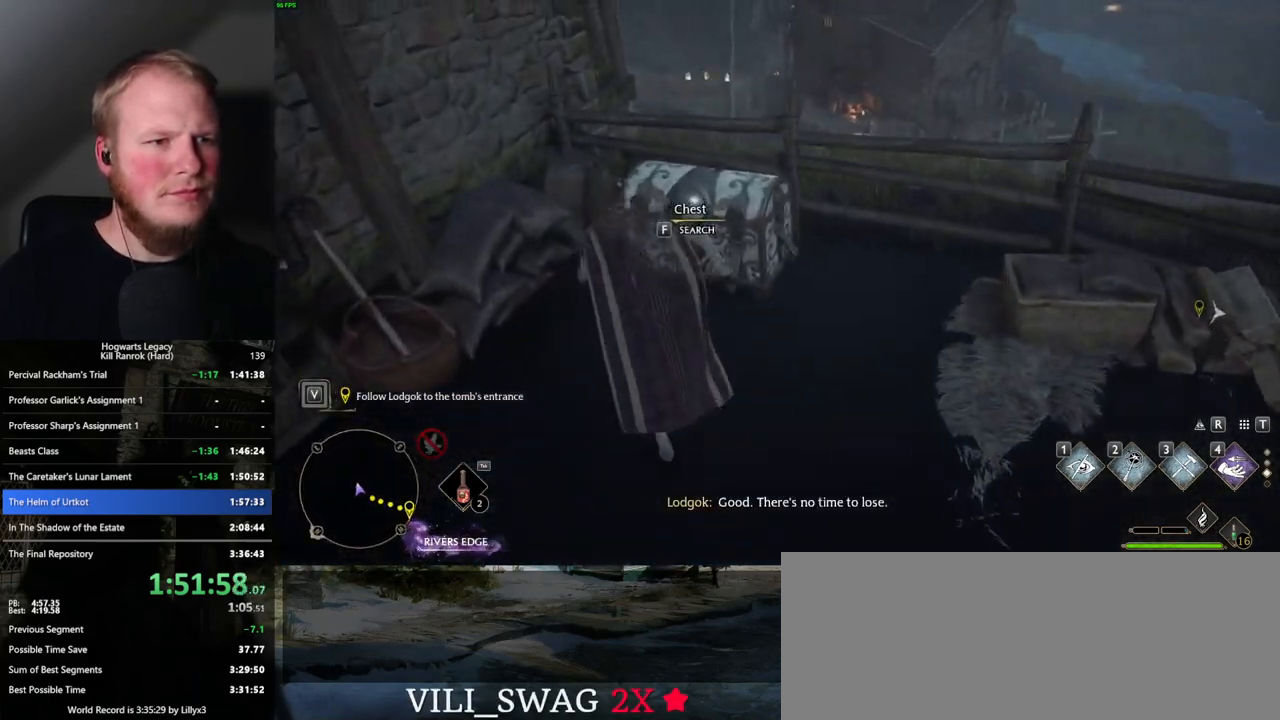
{"keys": ["space", "w"], "mouse": [], "events": [[50, "f", "up"], [150, "space", "down"], [167, "d", "down"], [333, "d", "up"]]}
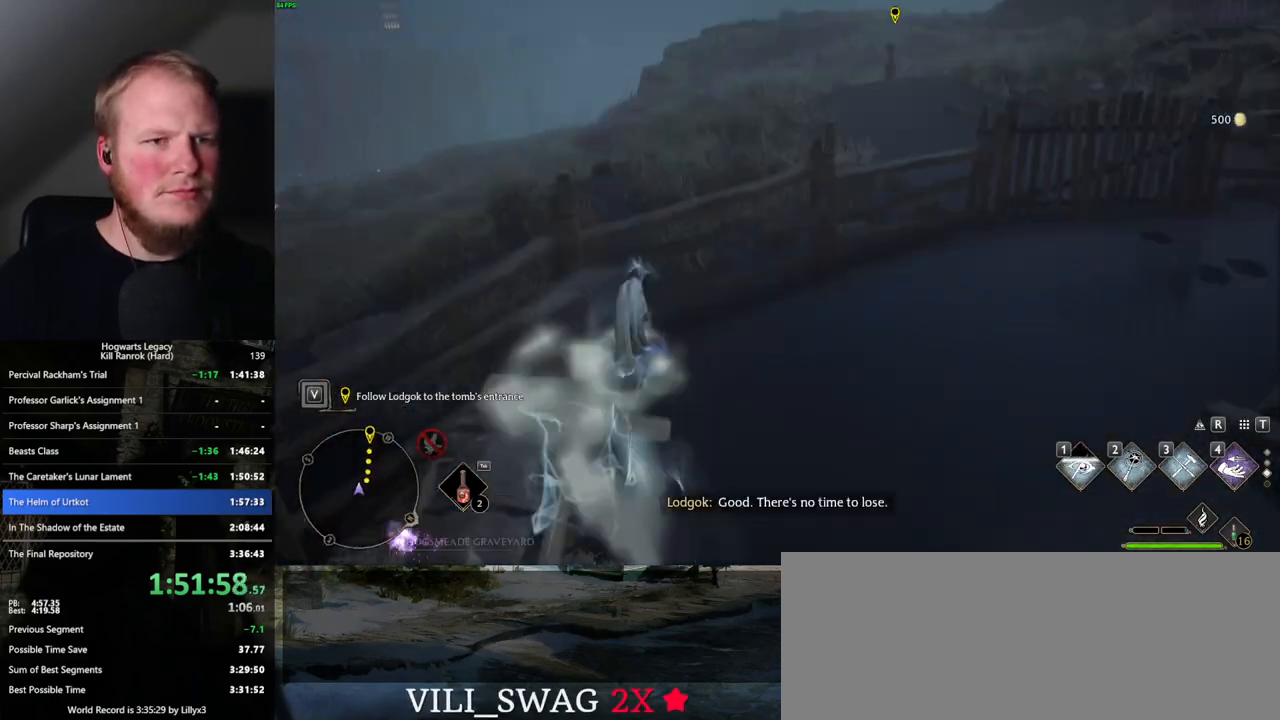
{"keys": ["w"], "mouse": [], "events": [[250, "d", "down"], [300, "space", "up"], [333, "d", "up"]]}
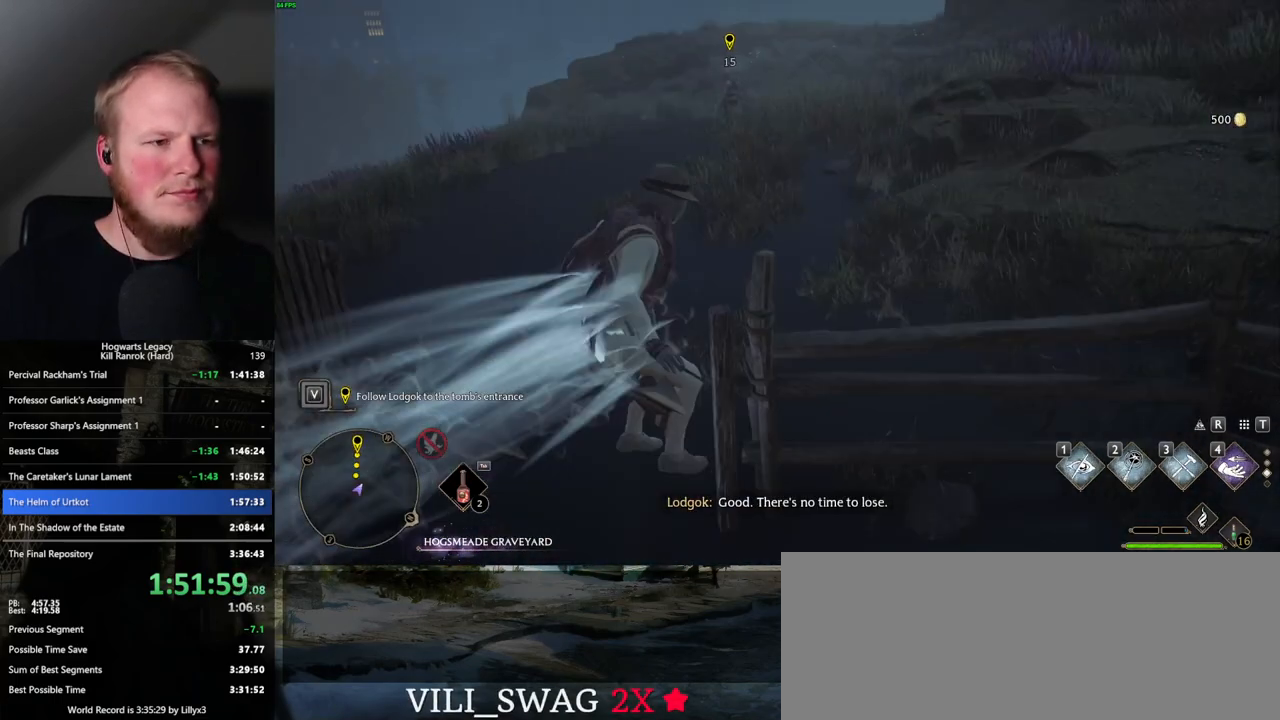
{"keys": ["space", "w"], "mouse": [], "events": [[200, "space", "down"]]}
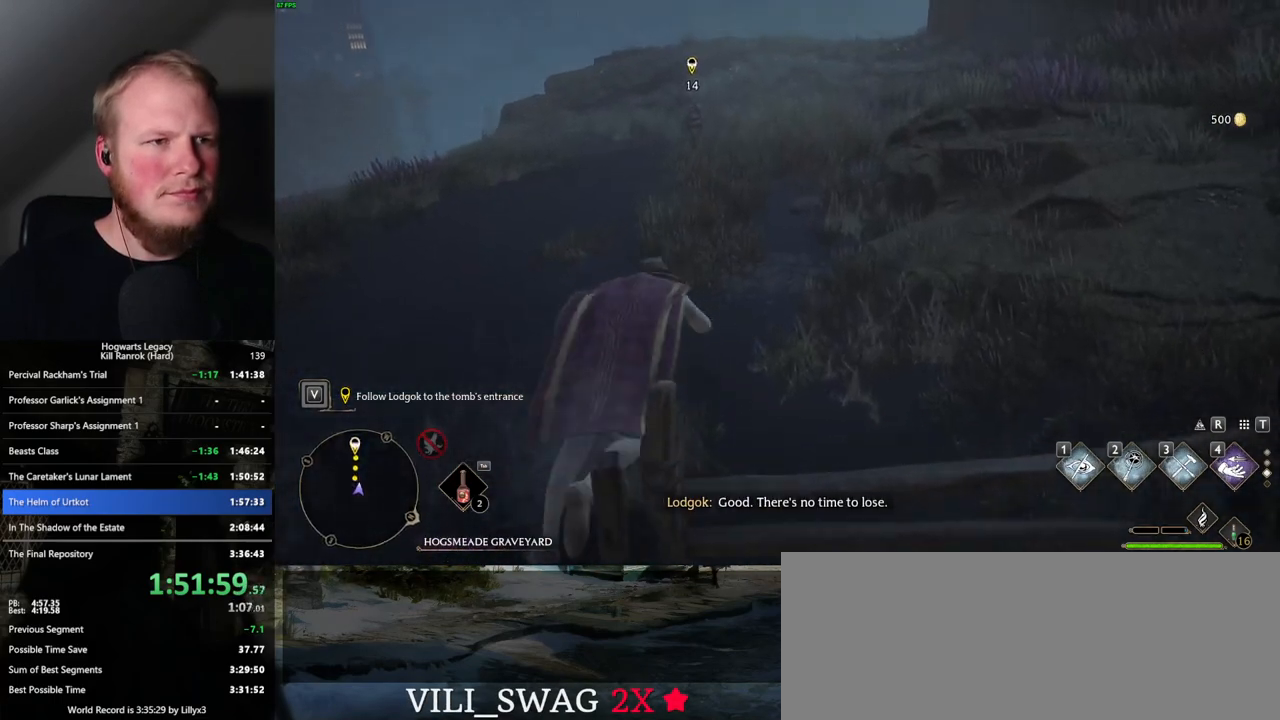
{"keys": ["w"], "mouse": [], "events": [[367, "space", "up"]]}
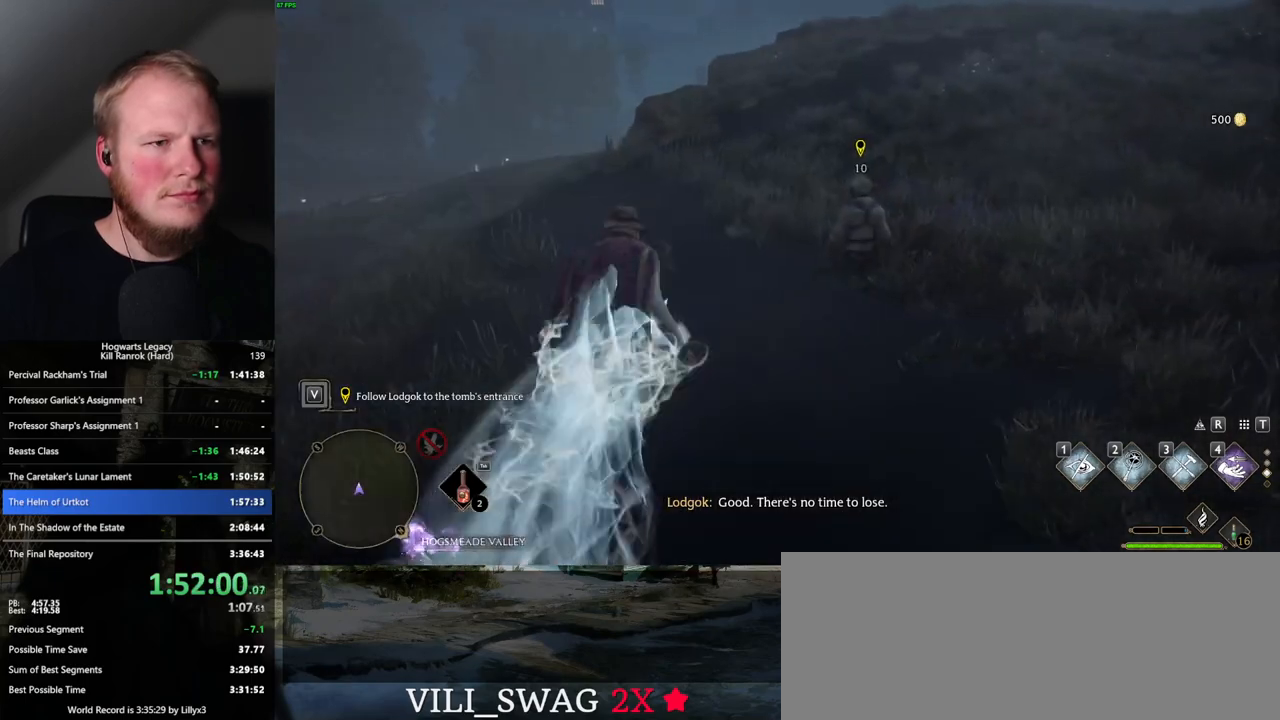
{"keys": ["space", "w"], "mouse": [], "events": [[150, "space", "down"]]}
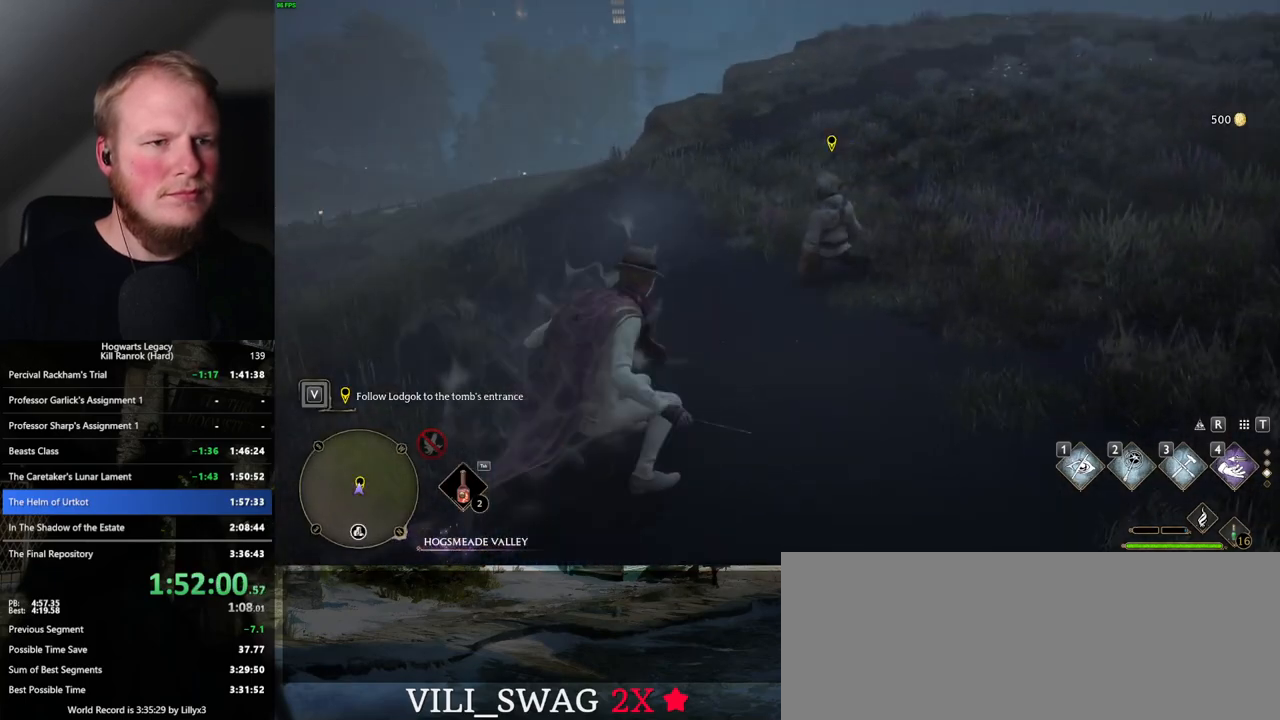
{"keys": ["w"], "mouse": [], "events": [[500, "space", "up"]]}
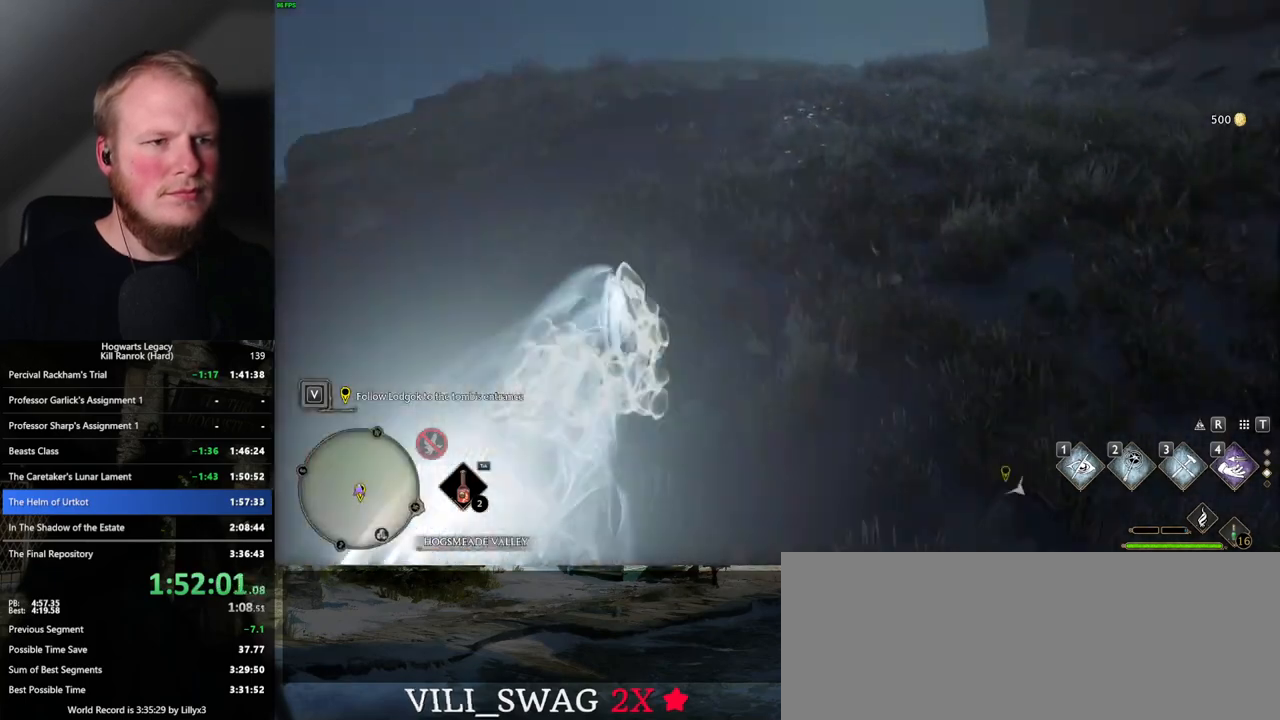
{"keys": ["space", "w"], "mouse": [], "events": [[283, "space", "down"]]}
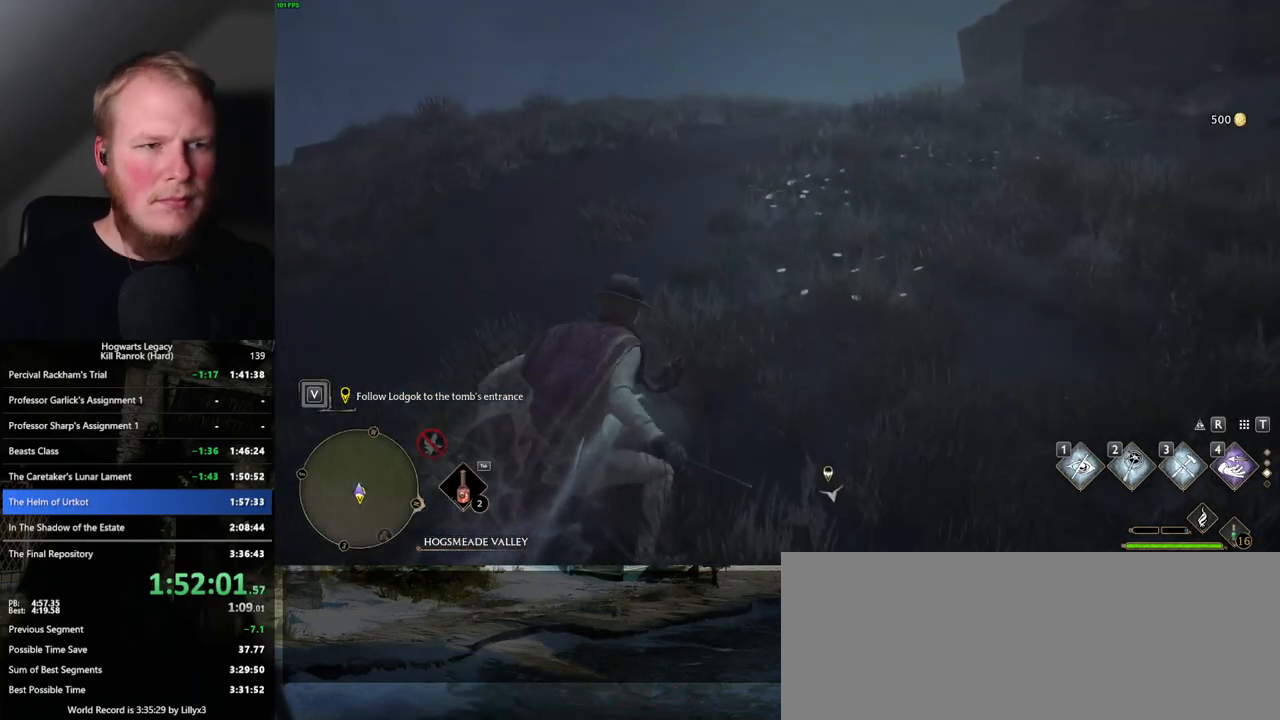
{"keys": ["space", "w"], "mouse": [], "events": []}
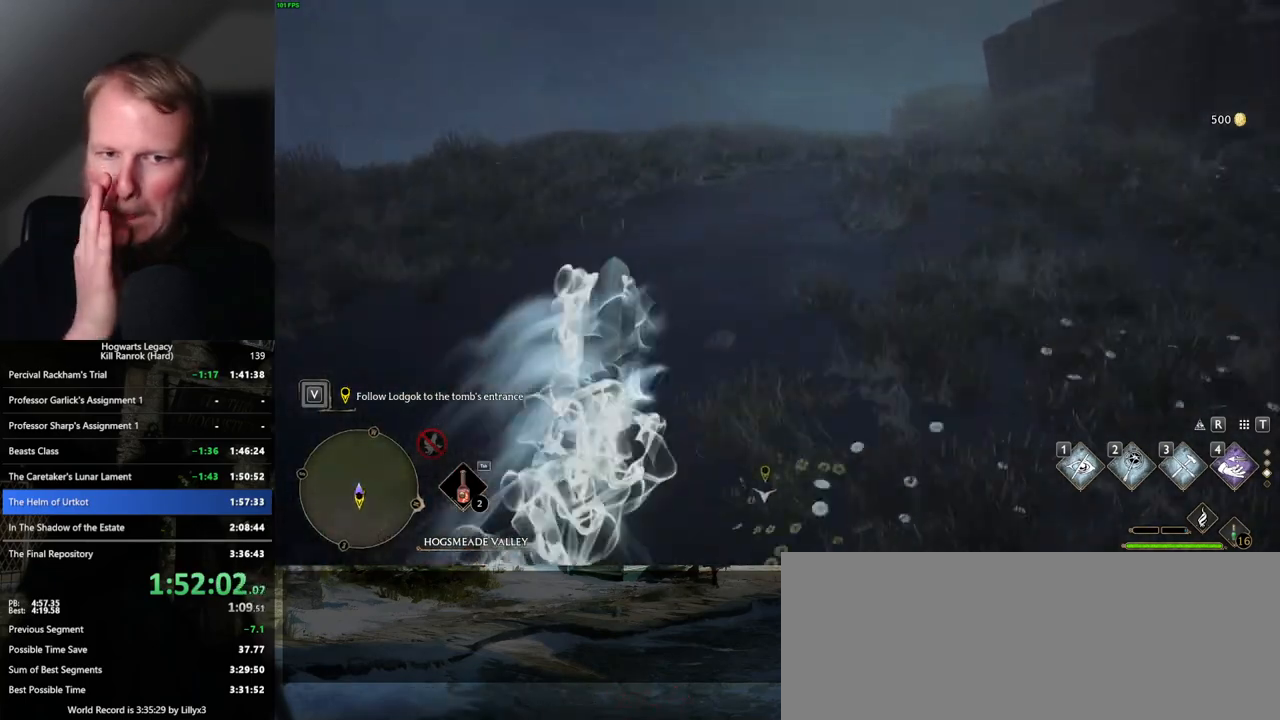
{"keys": ["space", "w"], "mouse": [], "events": [[183, "space", "up"], [450, "space", "down"]]}
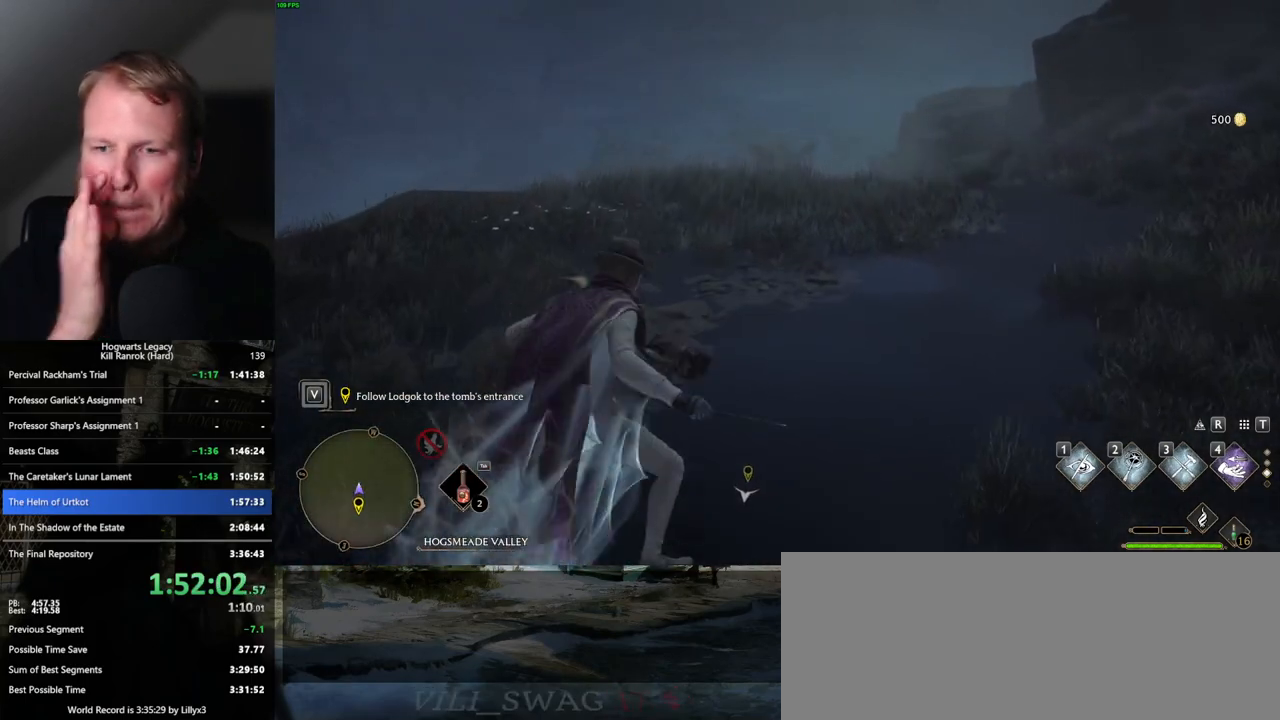
{"keys": ["space", "w"], "mouse": [], "events": []}
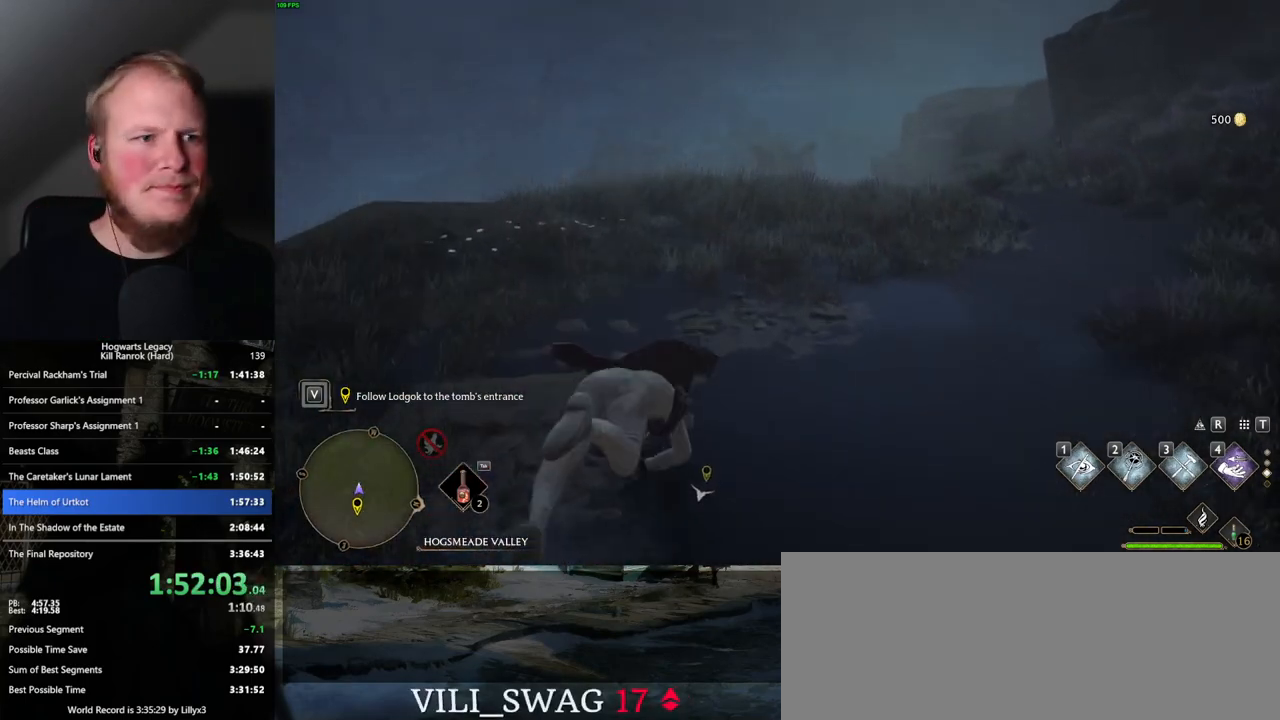
{"keys": ["w"], "mouse": [], "events": [[283, "space", "up"]]}